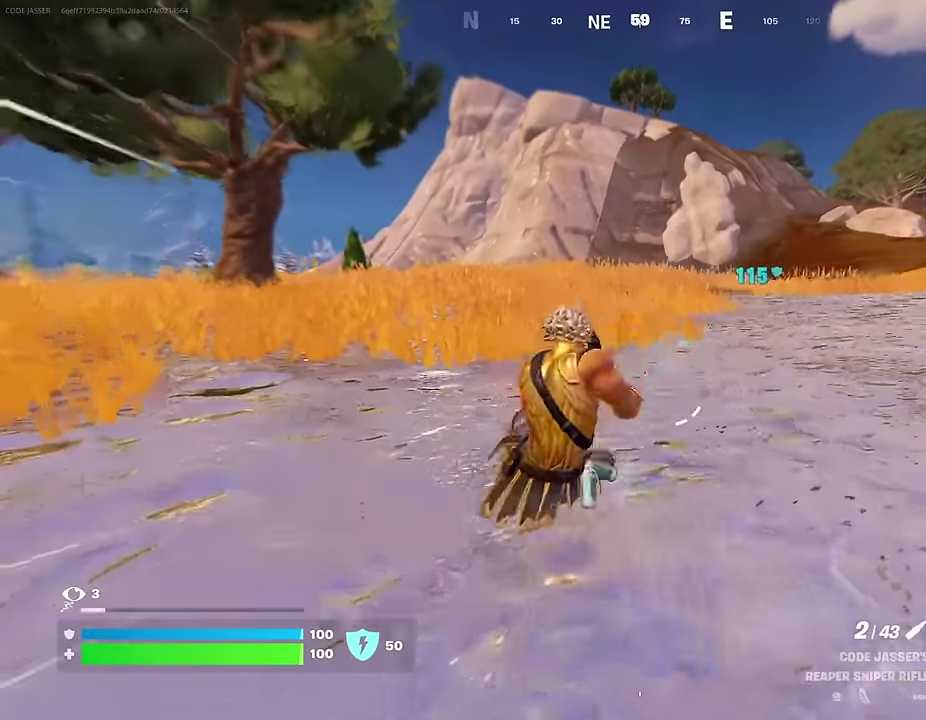
Gameplay with a controller (PlayStation layout); each line is a JSON object with the inputs held at the frame after it (dt_ms = milliseconds from this image to that frame). "events" lists button and stick changes between this image and that frame as [ms after this image, input, new state], when the widget could be followed in between.
{"dt_ms": 700, "buttons": [], "left_stick": "up", "right_stick": "center", "events": [[100, "CROSS", "down"], [167, "CROSS", "up"], [250, "left_stick", "up"], [283, "right_stick", "up-right"], [333, "right_stick", "center"], [383, "CROSS", "down"], [450, "left_stick", "up-right"], [467, "CROSS", "up"], [467, "right_stick", "down-left"], [550, "right_stick", "center"], [583, "left_stick", "up"]]}
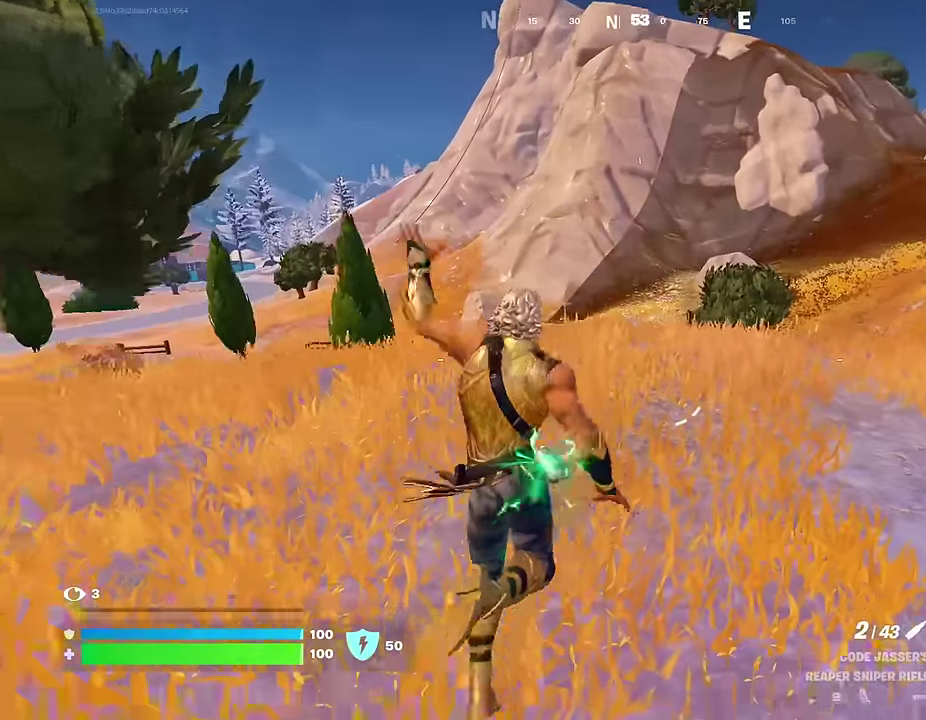
{"dt_ms": 300, "buttons": [], "left_stick": "up-left", "right_stick": "center", "events": [[67, "right_stick", "up-right"], [117, "right_stick", "center"], [300, "left_stick", "up-left"]]}
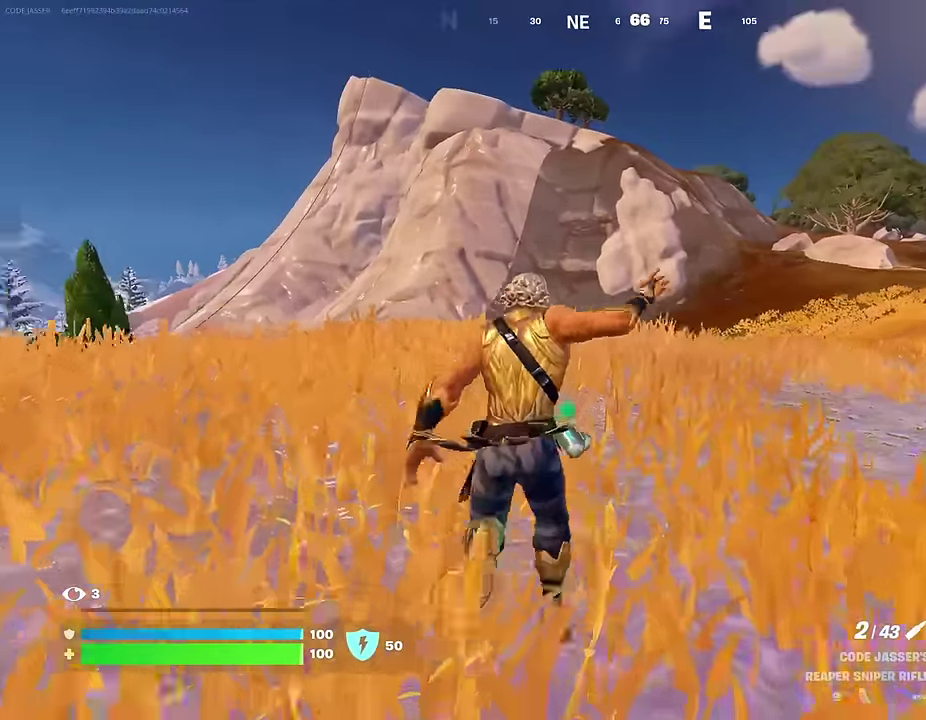
{"dt_ms": 700, "buttons": ["L2"], "left_stick": "up-left", "right_stick": "center"}
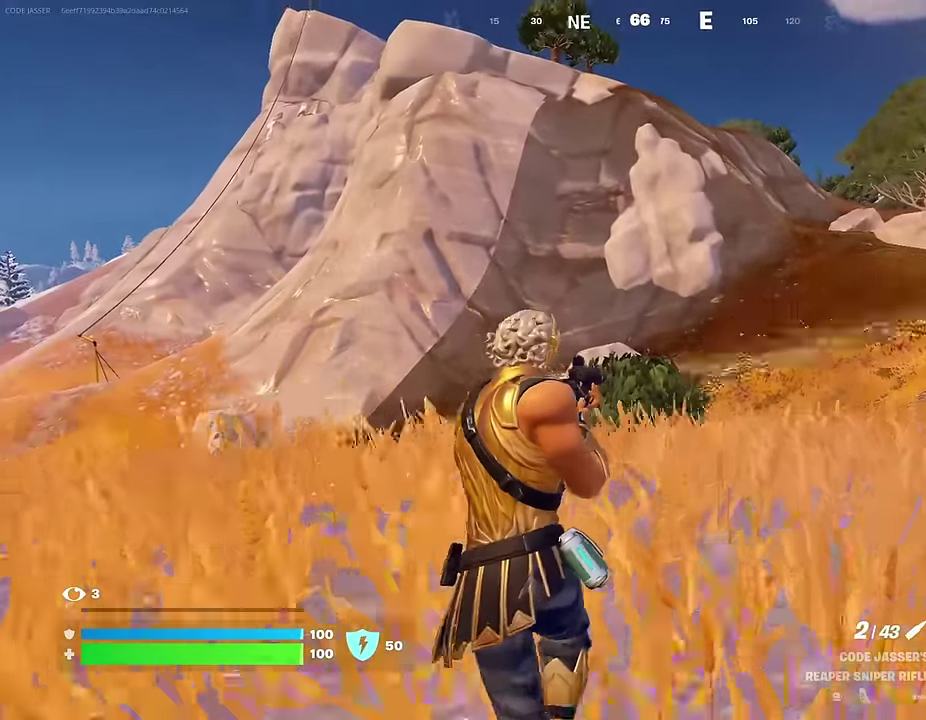
{"dt_ms": 300, "buttons": ["L2"], "left_stick": "up-right", "right_stick": "down-right"}
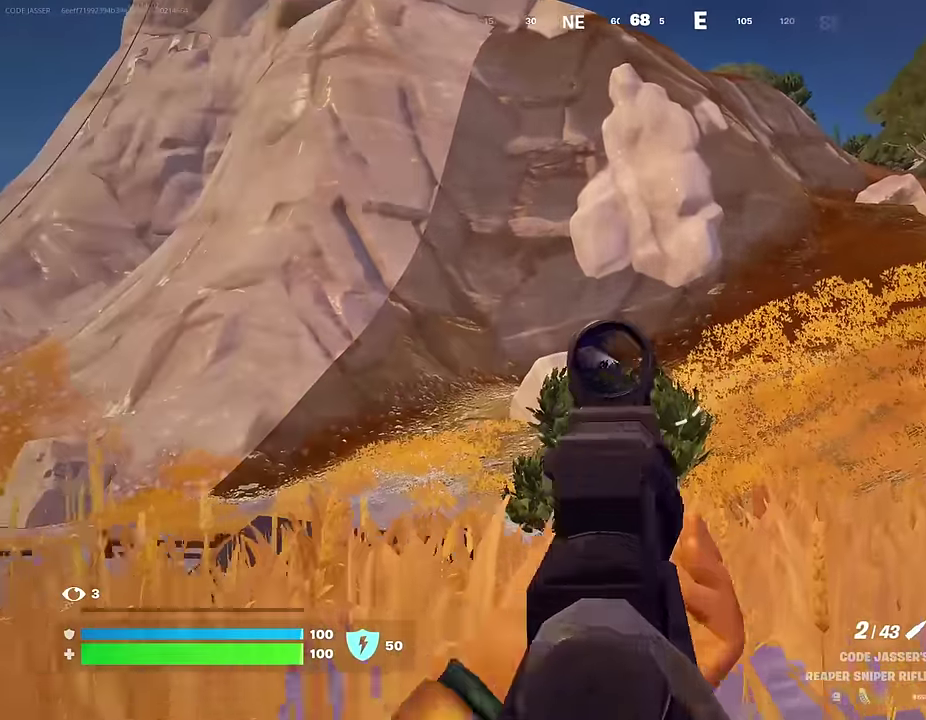
{"dt_ms": 700, "buttons": [], "left_stick": "up", "right_stick": "center"}
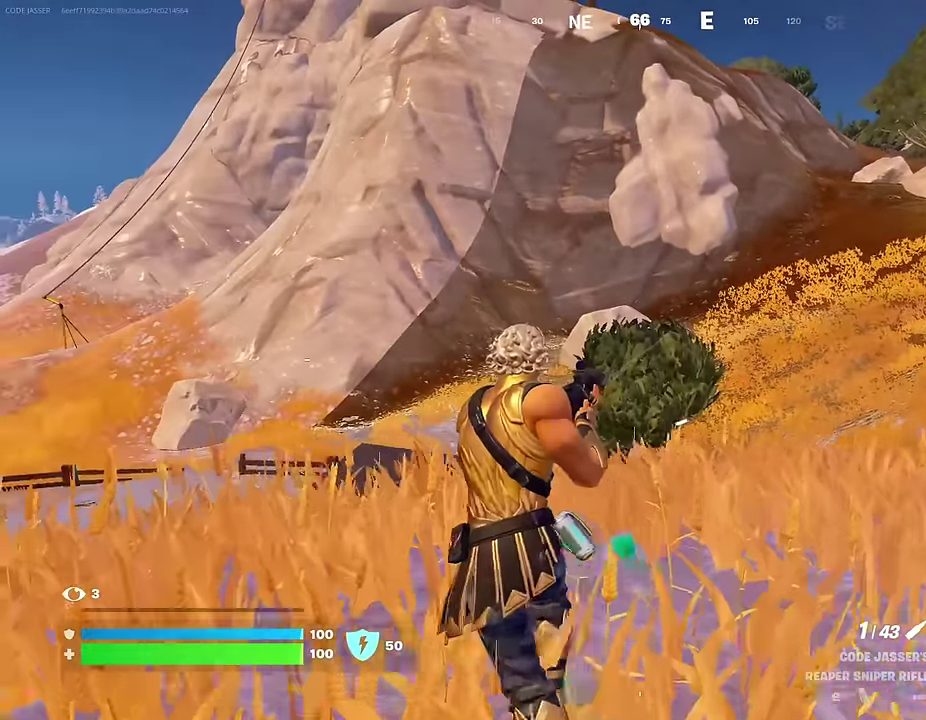
{"dt_ms": 300, "buttons": [], "left_stick": "up-right", "right_stick": "center"}
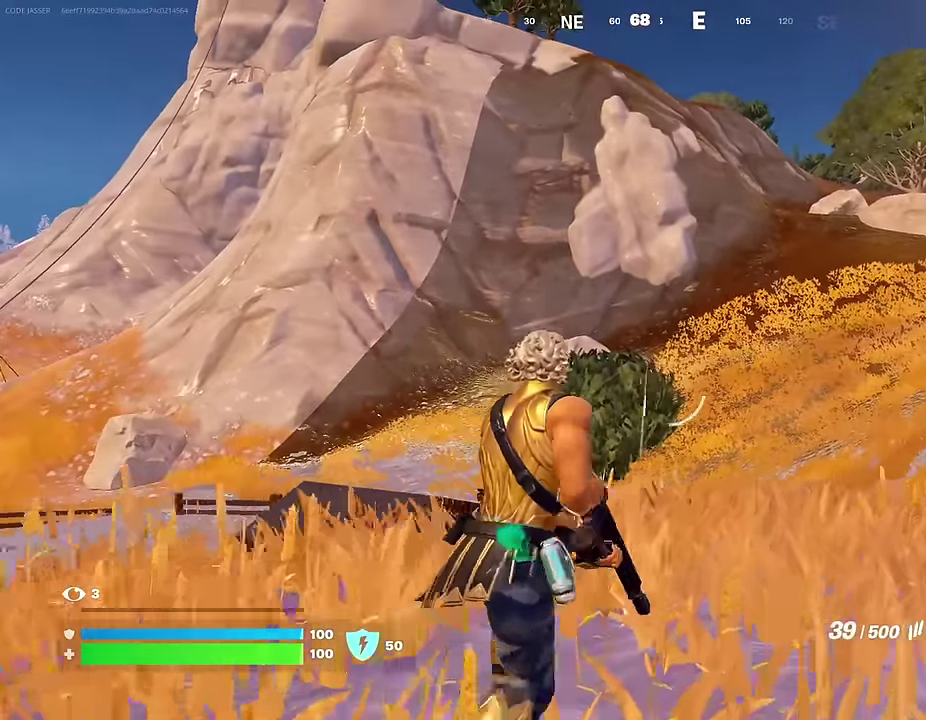
{"dt_ms": 900, "buttons": ["L2", "R2"], "left_stick": "up-right", "right_stick": "center", "events": [[217, "L2", "down"], [517, "R2", "down"], [700, "left_stick", "right"], [750, "right_stick", "down-left"], [783, "left_stick", "up-right"], [900, "right_stick", "center"]]}
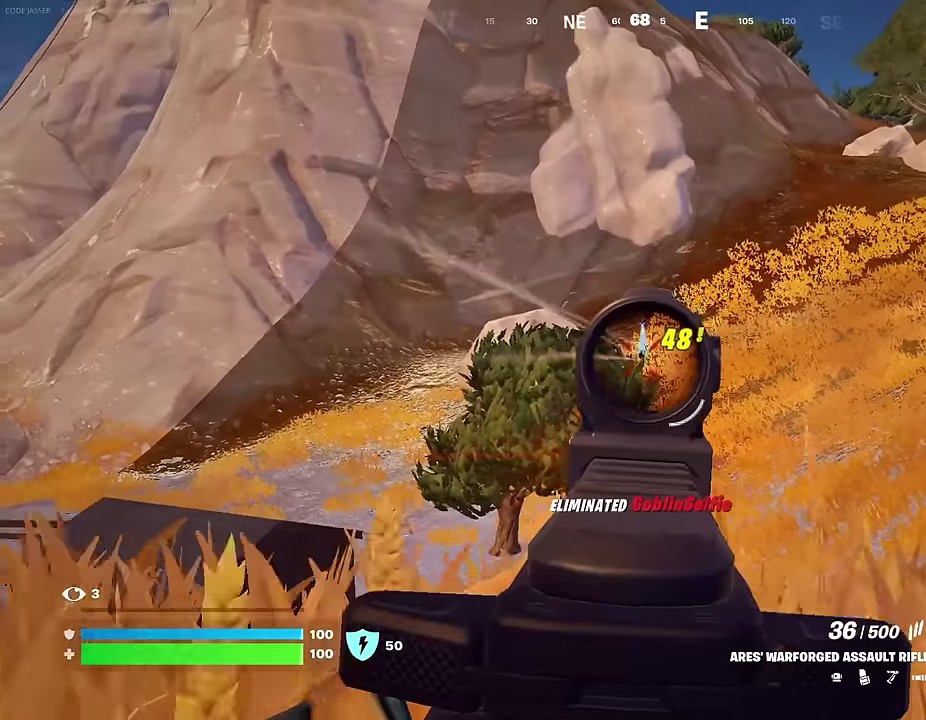
{"dt_ms": 300, "buttons": [], "left_stick": "up-left", "right_stick": "left"}
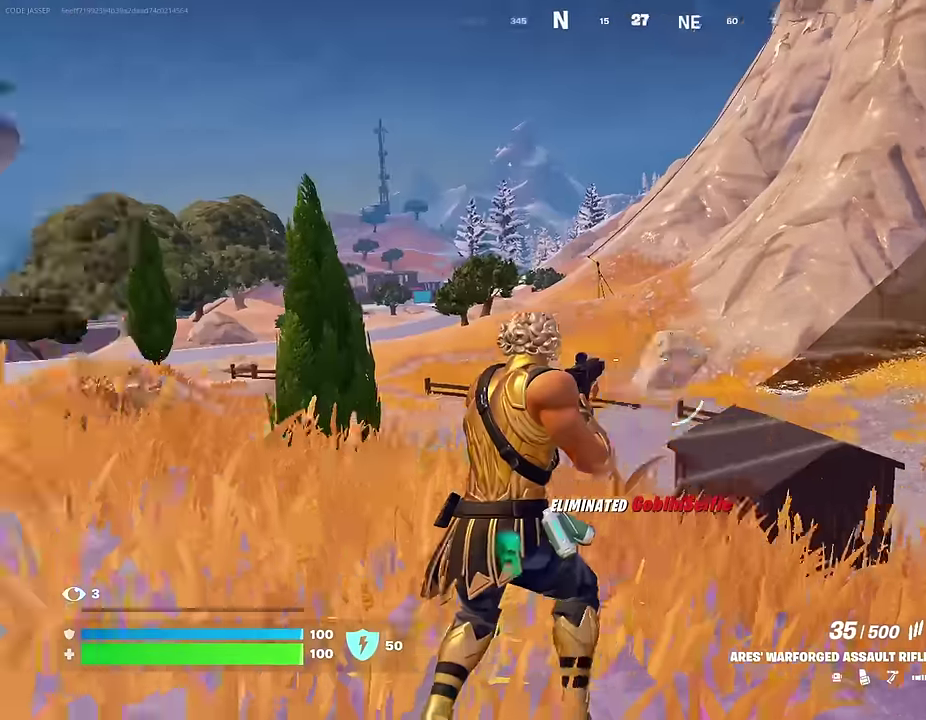
{"dt_ms": 700, "buttons": ["SQUARE"], "left_stick": "up-left", "right_stick": "center", "events": [[150, "L1", "down"], [150, "right_stick", "center"], [217, "L1", "up"], [267, "L1", "down"], [350, "CROSS", "down"], [350, "L1", "up"], [433, "CROSS", "up"], [550, "SQUARE", "down"], [600, "SQUARE", "up"], [700, "SQUARE", "down"]]}
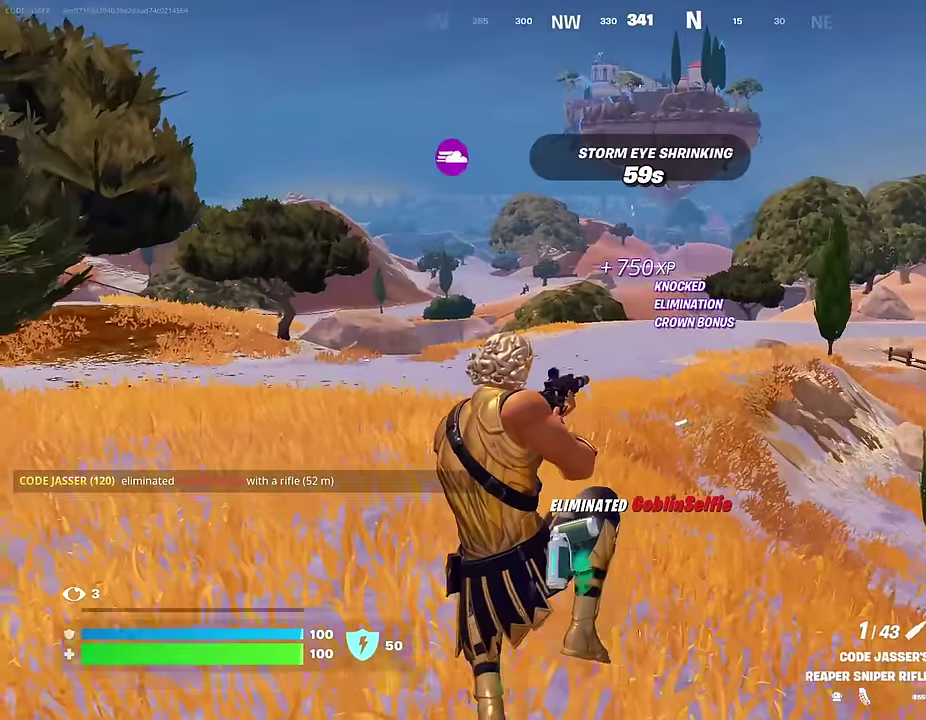
{"dt_ms": 300, "buttons": [], "left_stick": "up-left", "right_stick": "left", "events": [[50, "SQUARE", "up"], [150, "right_stick", "left"]]}
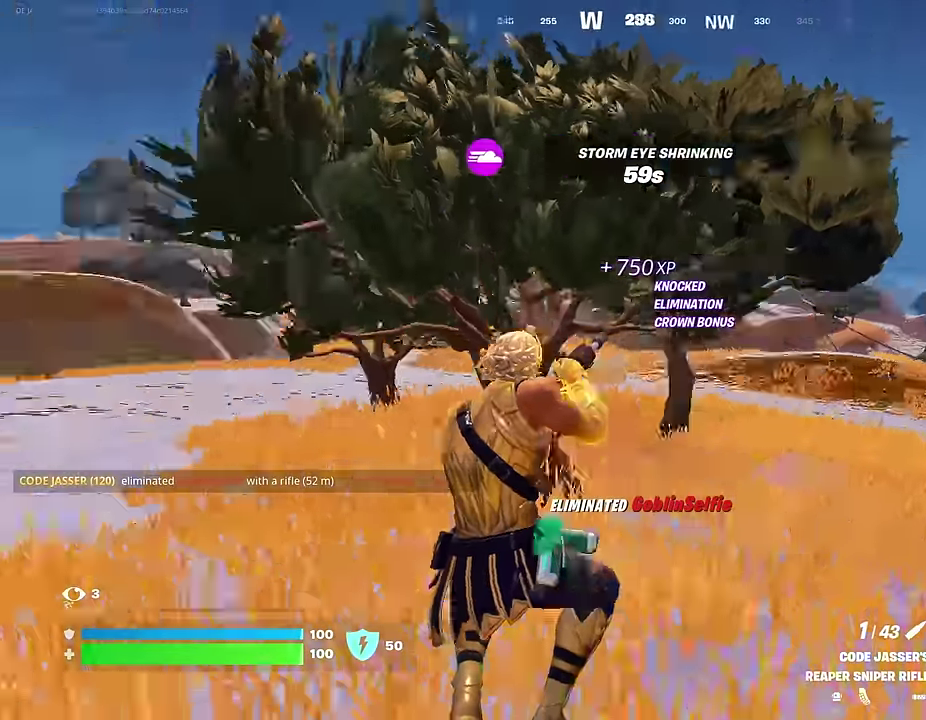
{"dt_ms": 700, "buttons": ["CROSS"], "left_stick": "up", "right_stick": "center", "events": [[183, "left_stick", "up"], [217, "right_stick", "center"], [317, "CROSS", "down"], [383, "CROSS", "up"], [650, "CROSS", "down"]]}
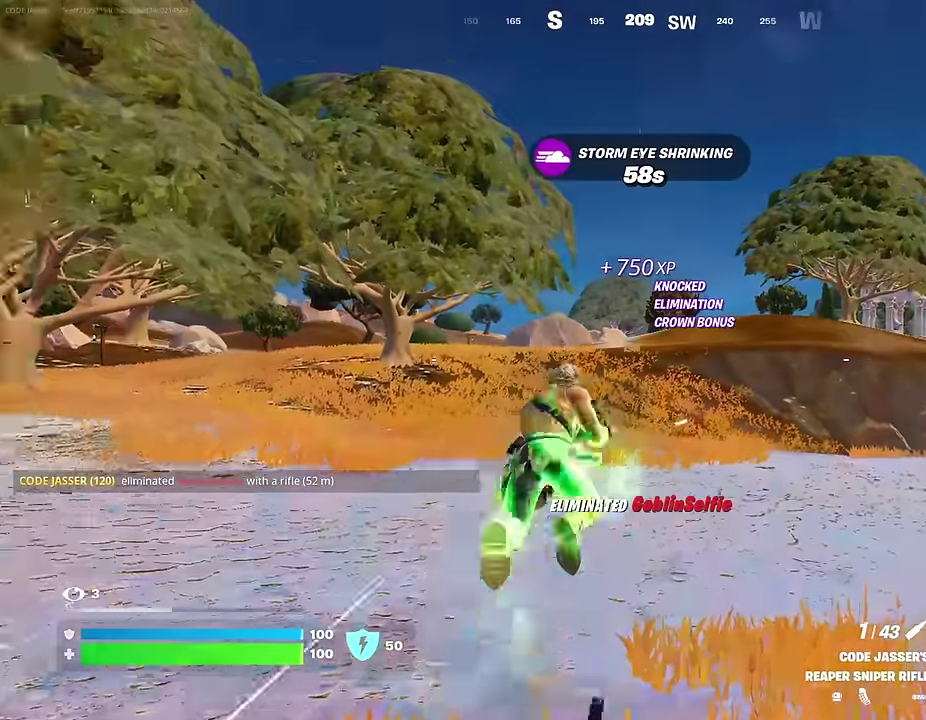
{"dt_ms": 300, "buttons": [], "left_stick": "up", "right_stick": "center", "events": [[50, "CROSS", "up"]]}
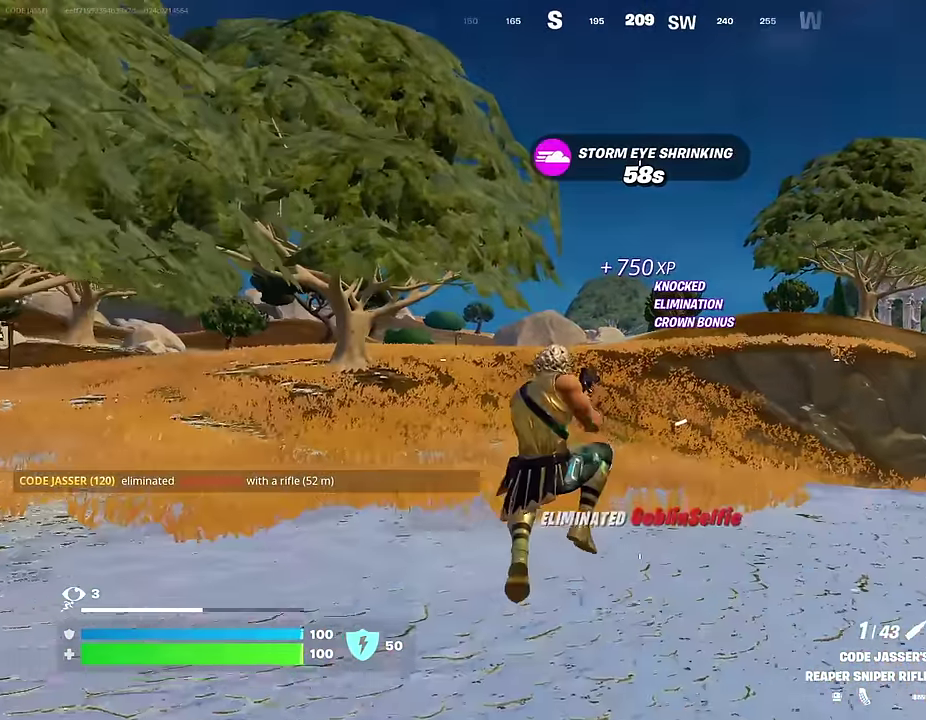
{"dt_ms": 700, "buttons": [], "left_stick": "up-left", "right_stick": "center", "events": [[183, "left_stick", "up-left"], [183, "right_stick", "right"], [383, "right_stick", "center"], [567, "CROSS", "down"], [650, "CROSS", "up"]]}
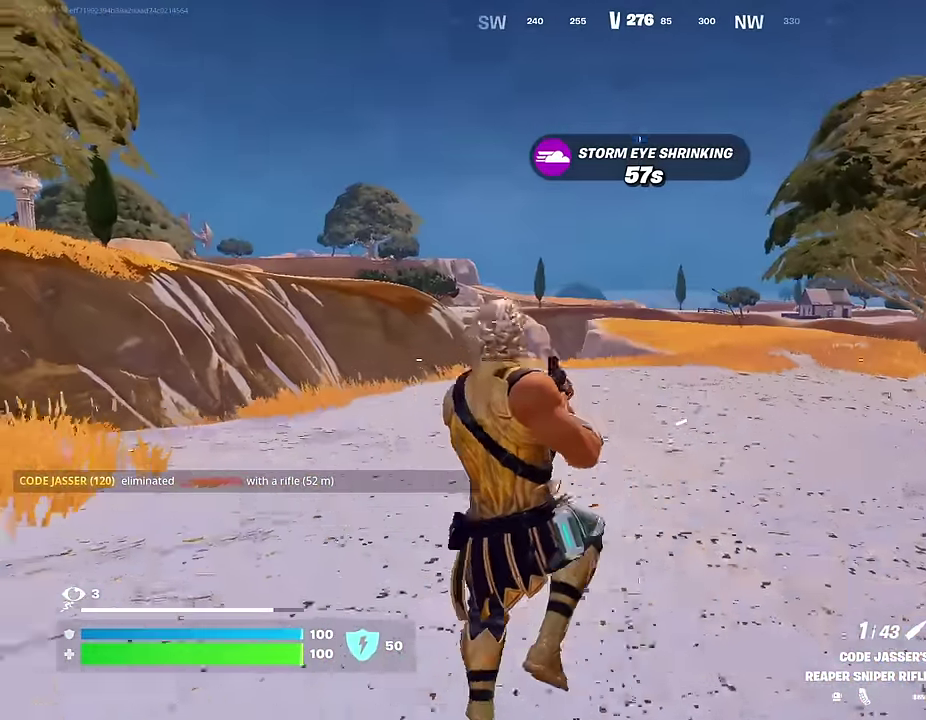
{"dt_ms": 300, "buttons": [], "left_stick": "up-left", "right_stick": "center", "events": [[50, "SQUARE", "down"], [117, "SQUARE", "up"]]}
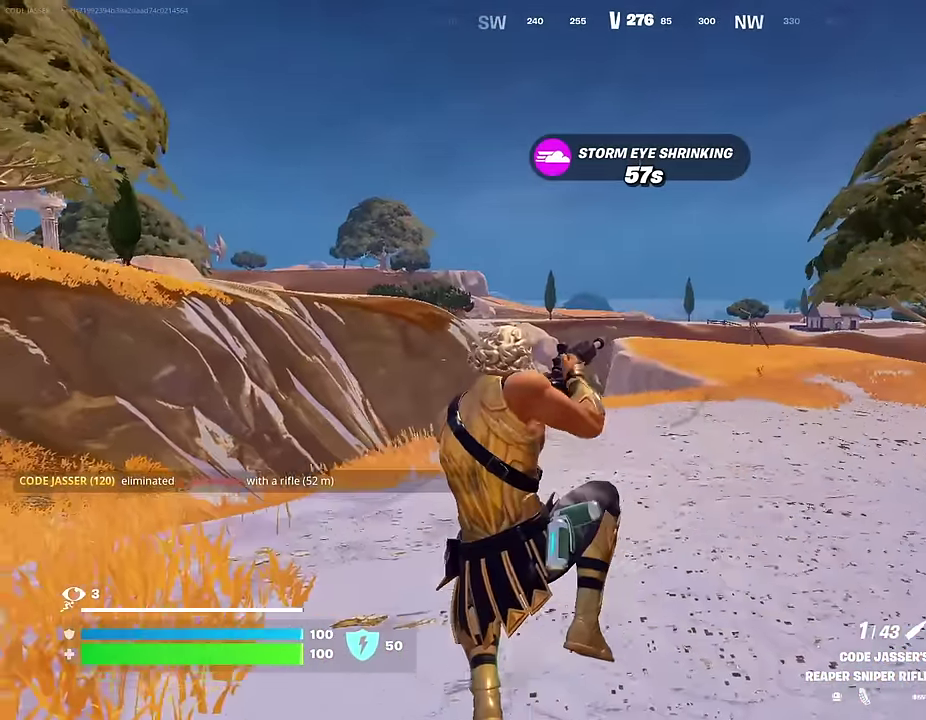
{"dt_ms": 600, "buttons": [], "left_stick": "up-left", "right_stick": "center", "events": [[517, "CROSS", "down"], [600, "CROSS", "up"]]}
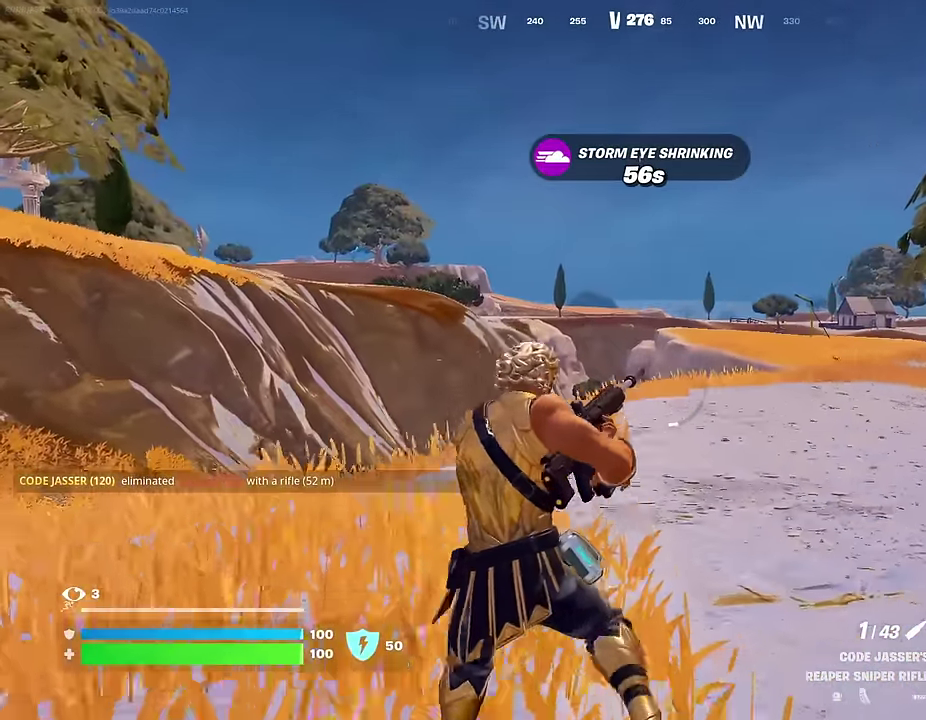
{"dt_ms": 400, "buttons": [], "left_stick": "up-left", "right_stick": "center", "events": []}
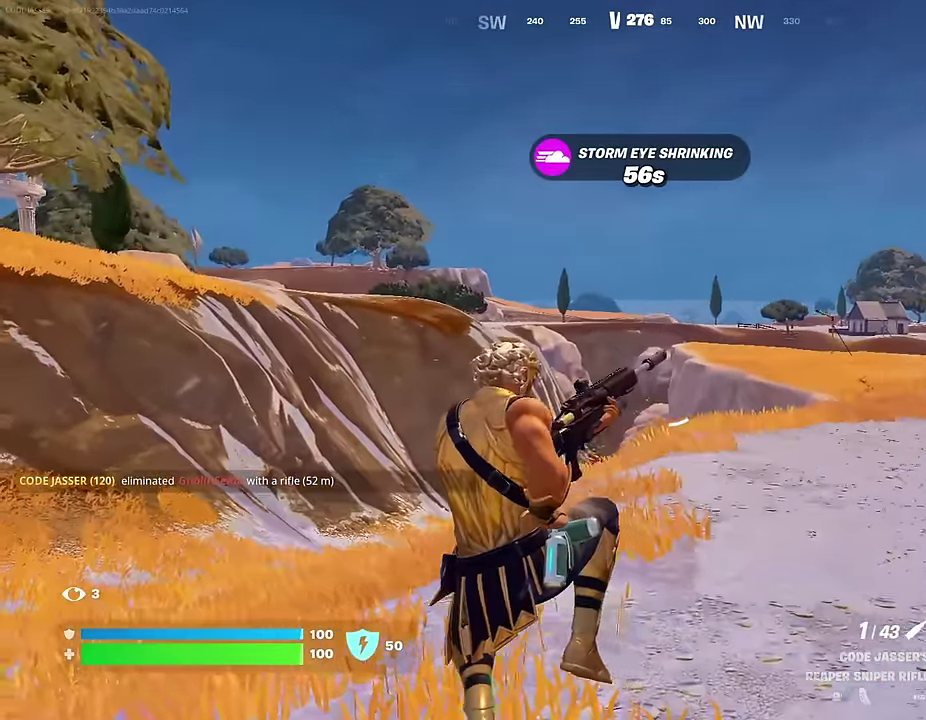
{"dt_ms": 600, "buttons": [], "left_stick": "up-left", "right_stick": "center", "events": [[267, "right_stick", "right"], [400, "right_stick", "center"]]}
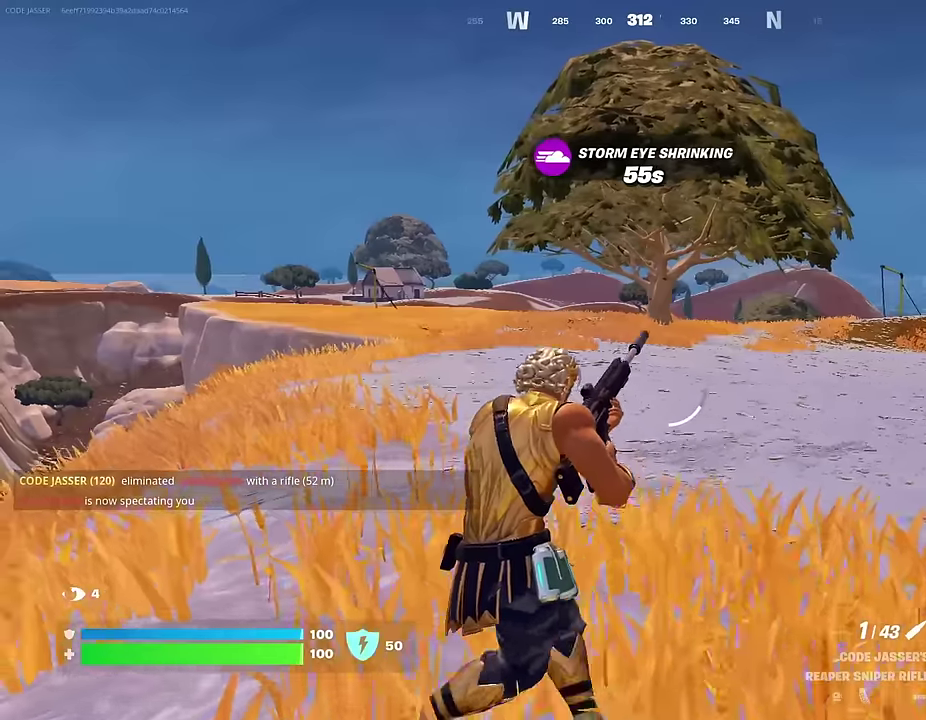
{"dt_ms": 400, "buttons": [], "left_stick": "up-left", "right_stick": "center", "events": []}
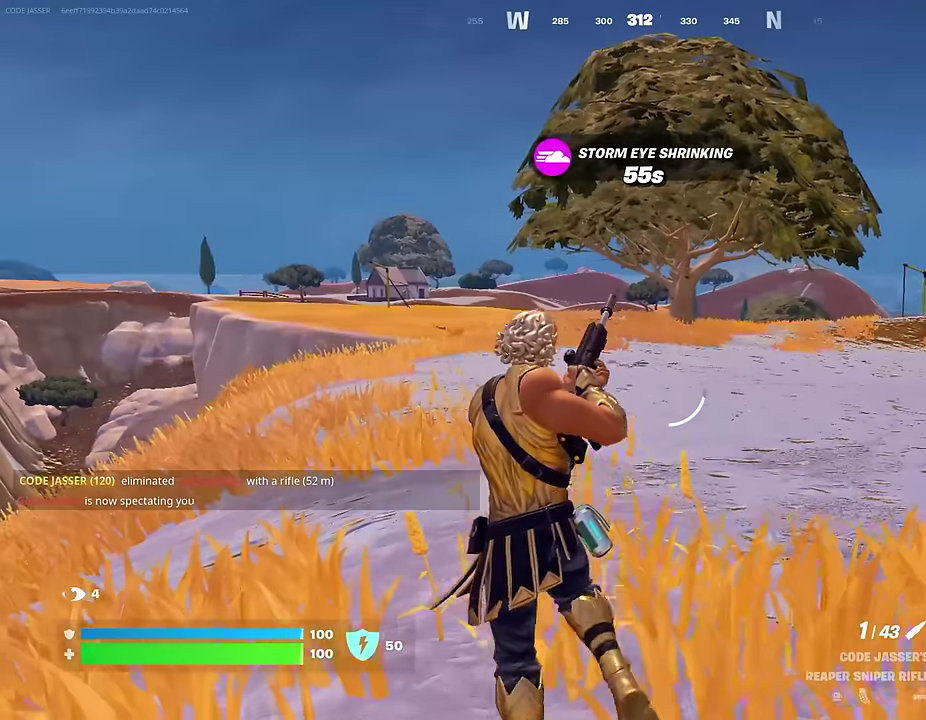
{"dt_ms": 600, "buttons": [], "left_stick": "up-left", "right_stick": "left", "events": [[533, "right_stick", "left"]]}
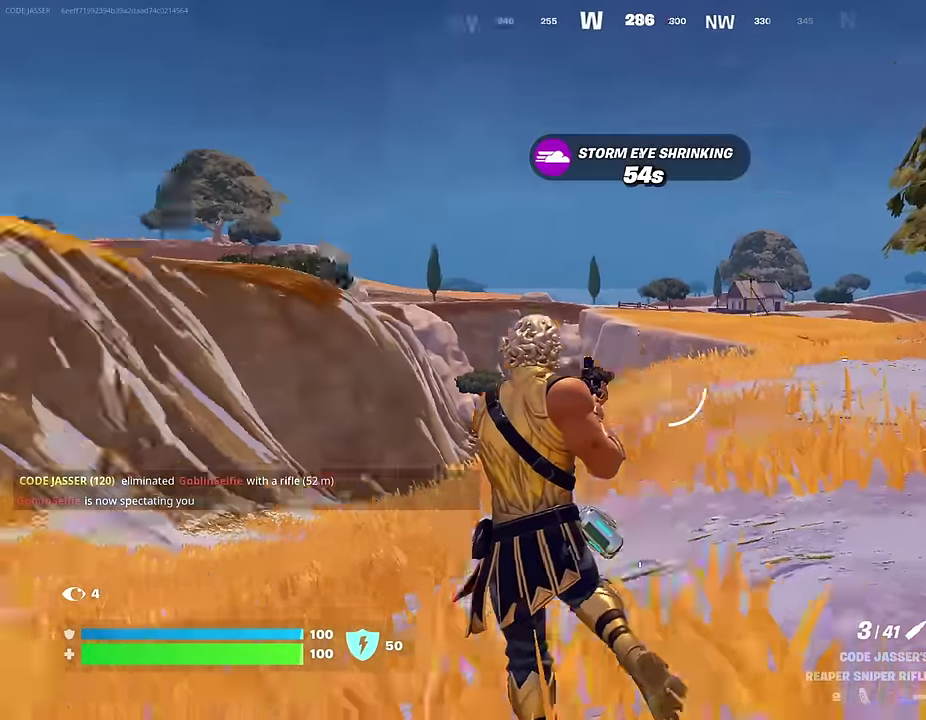
{"dt_ms": 400, "buttons": ["CROSS"], "left_stick": "up-left", "right_stick": "center"}
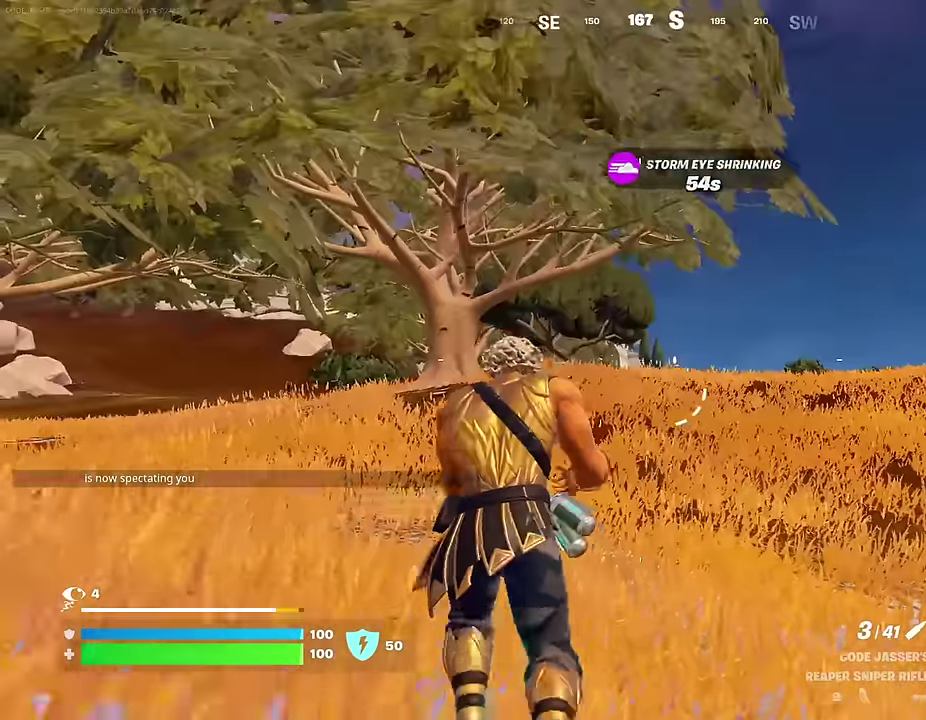
{"dt_ms": 600, "buttons": [], "left_stick": "up-left", "right_stick": "down"}
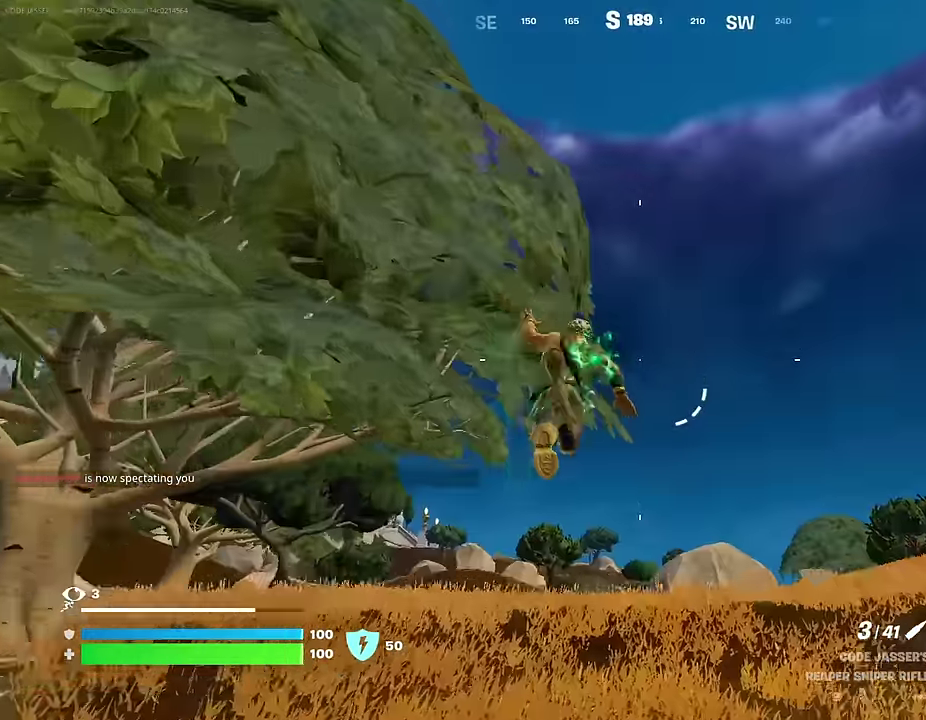
{"dt_ms": 400, "buttons": [], "left_stick": "up-right", "right_stick": "left"}
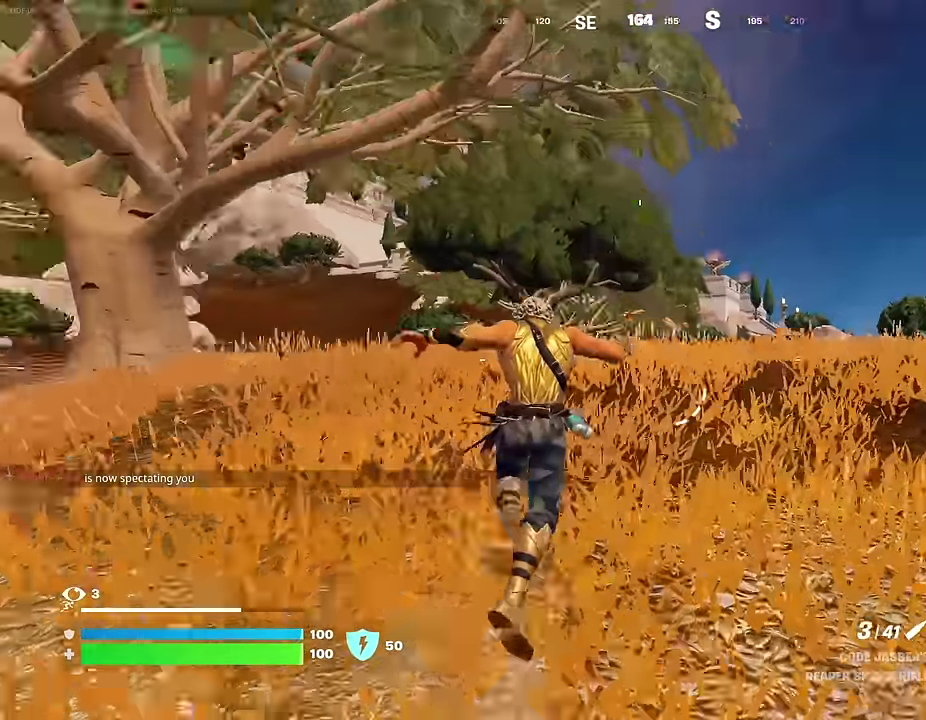
{"dt_ms": 500, "buttons": ["CROSS"], "left_stick": "up", "right_stick": "center", "events": [[67, "R1", "down"], [117, "right_stick", "center"], [150, "R1", "up"], [217, "left_stick", "center"], [283, "right_stick", "right"], [417, "right_stick", "center"], [500, "CROSS", "down"], [500, "left_stick", "up"]]}
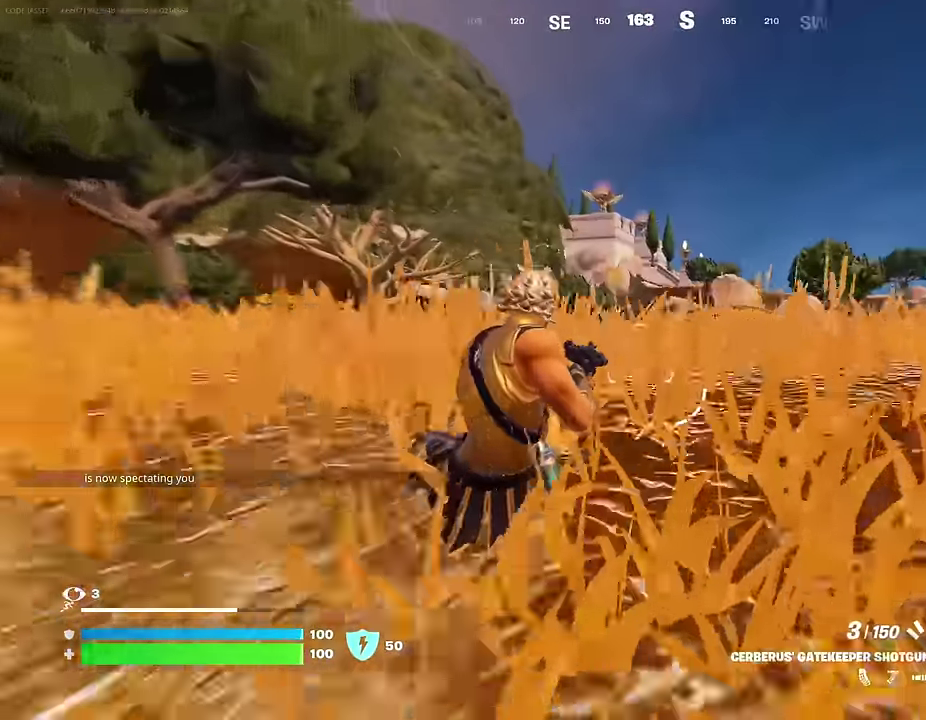
{"dt_ms": 500, "buttons": [], "left_stick": "up", "right_stick": "center", "events": [[33, "SQUARE", "down"], [83, "CROSS", "up"], [100, "SQUARE", "up"]]}
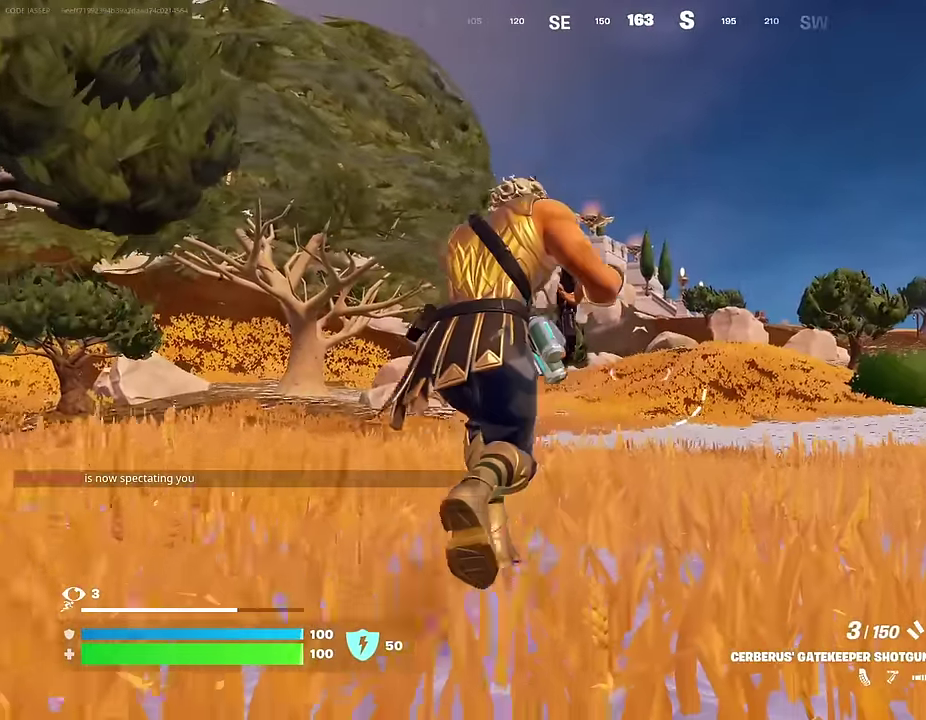
{"dt_ms": 500, "buttons": ["CROSS"], "left_stick": "up", "right_stick": "center", "events": [[267, "CROSS", "down"], [367, "CROSS", "up"], [500, "CROSS", "down"]]}
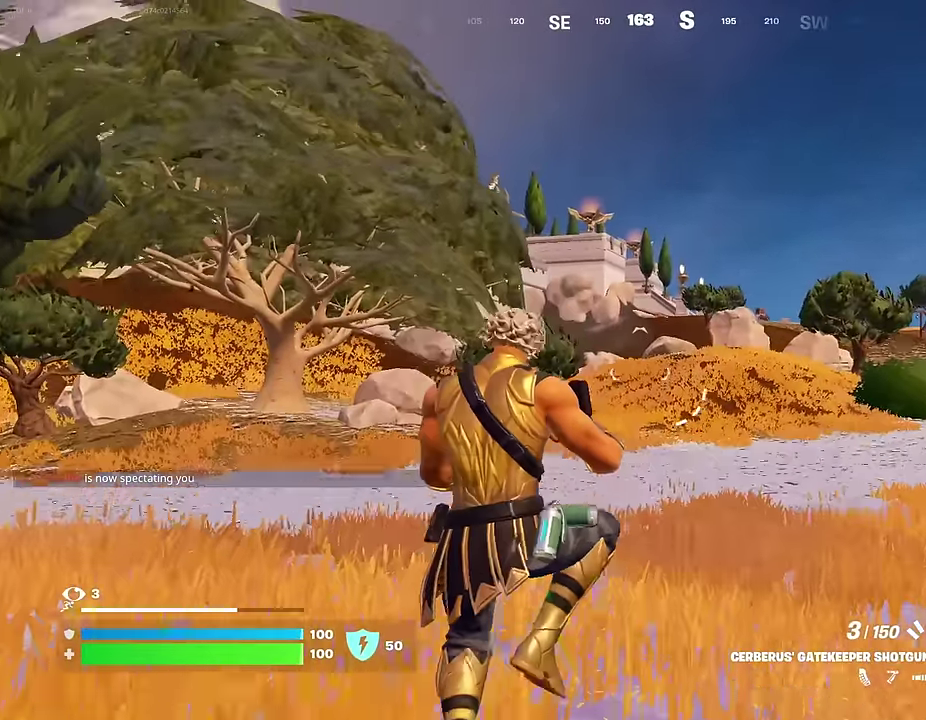
{"dt_ms": 500, "buttons": [], "left_stick": "up-right", "right_stick": "center", "events": [[83, "CROSS", "up"], [267, "CROSS", "down"], [367, "CROSS", "up"], [500, "left_stick", "up-right"]]}
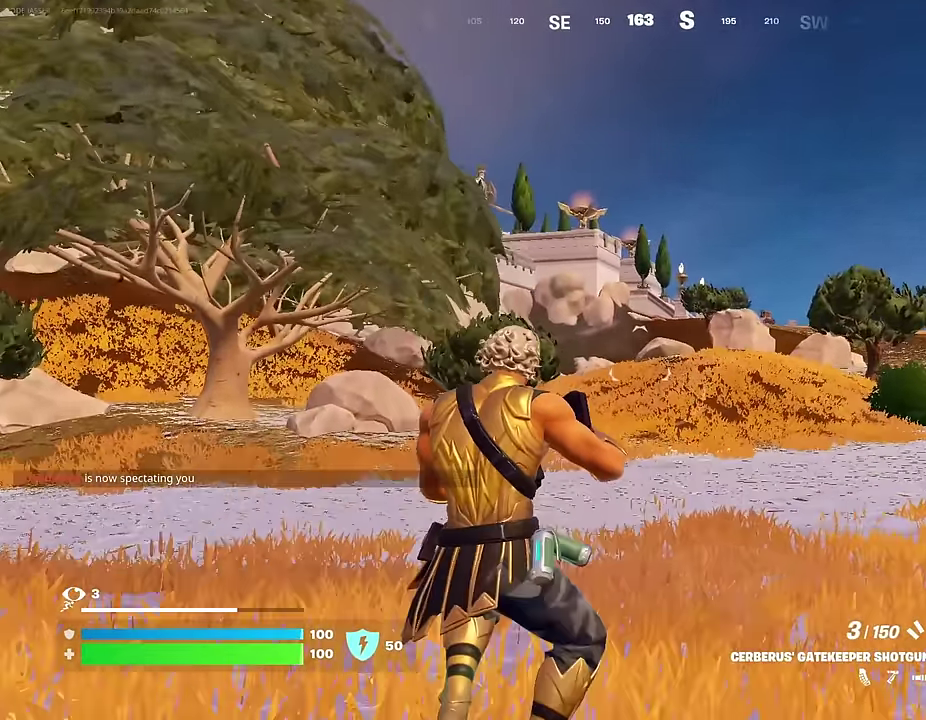
{"dt_ms": 500, "buttons": ["CROSS", "SQUARE"], "left_stick": "up-right", "right_stick": "center", "events": [[33, "R1", "down"], [67, "right_stick", "up-left"], [133, "R1", "up"], [167, "right_stick", "left"], [383, "right_stick", "center"], [467, "CROSS", "down"], [483, "SQUARE", "down"]]}
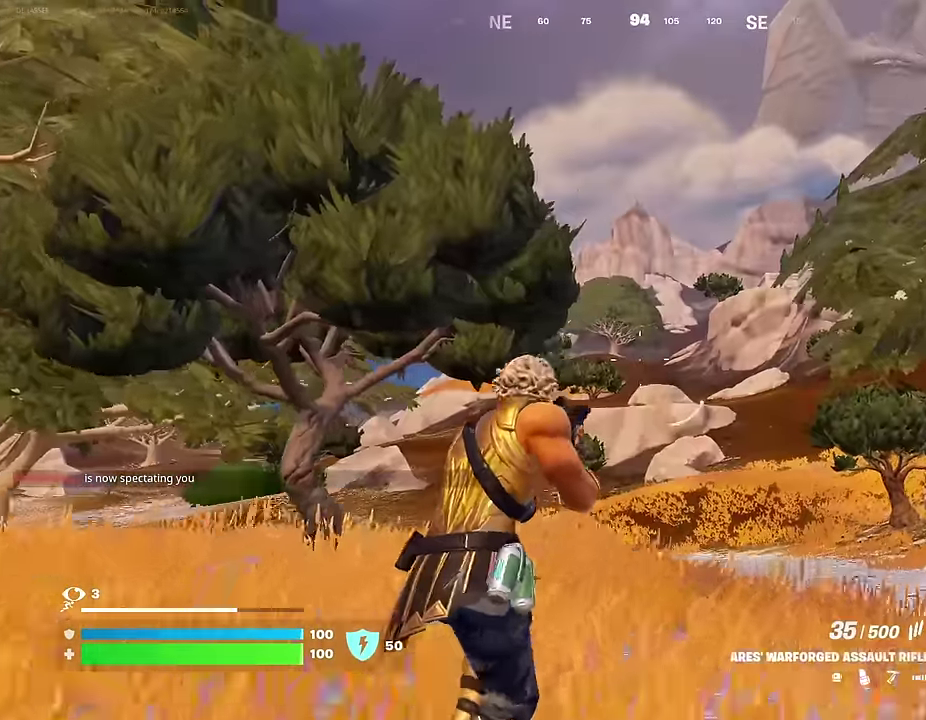
{"dt_ms": 500, "buttons": [], "left_stick": "up-right", "right_stick": "center", "events": [[33, "CROSS", "up"], [67, "SQUARE", "up"]]}